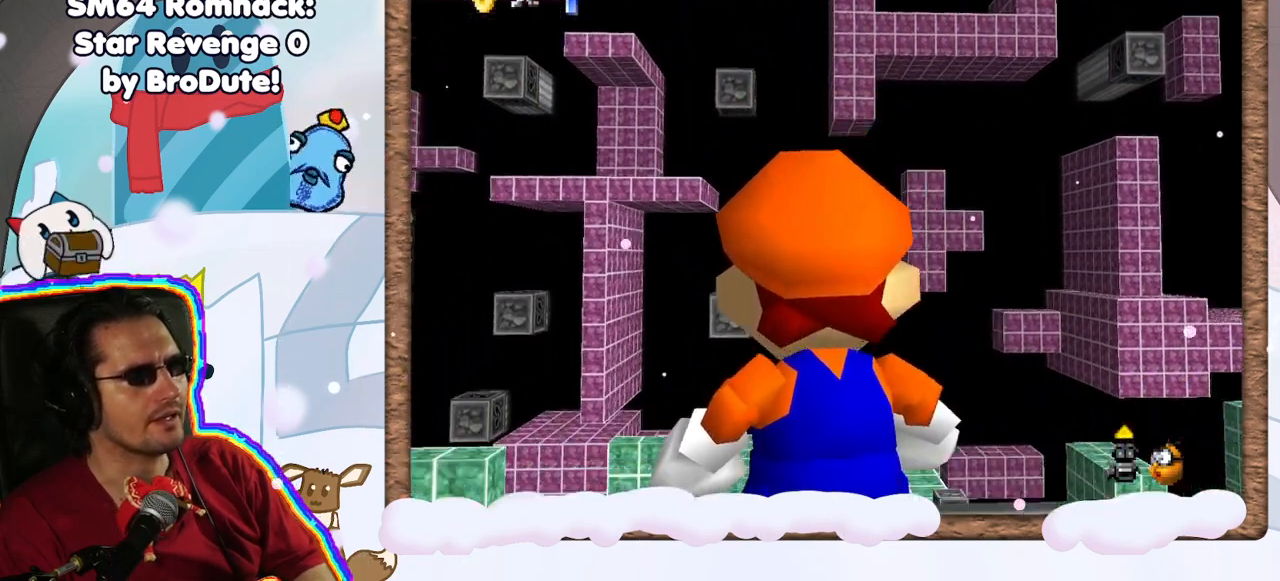
Gameplay with a controller (Nintendo layout); each line is a JSON object with the inputs held at the frame after it (dt_ms = milliseconds from this image to that frame). "events" lists button and stick changes between this image and that frame as [ms after this image, input, new state], when the widget could be followed in between. Not read: L3 R3.
{"dt_ms": 500, "buttons": [], "left_stick": "center", "events": [[133, "left_stick", "center"]]}
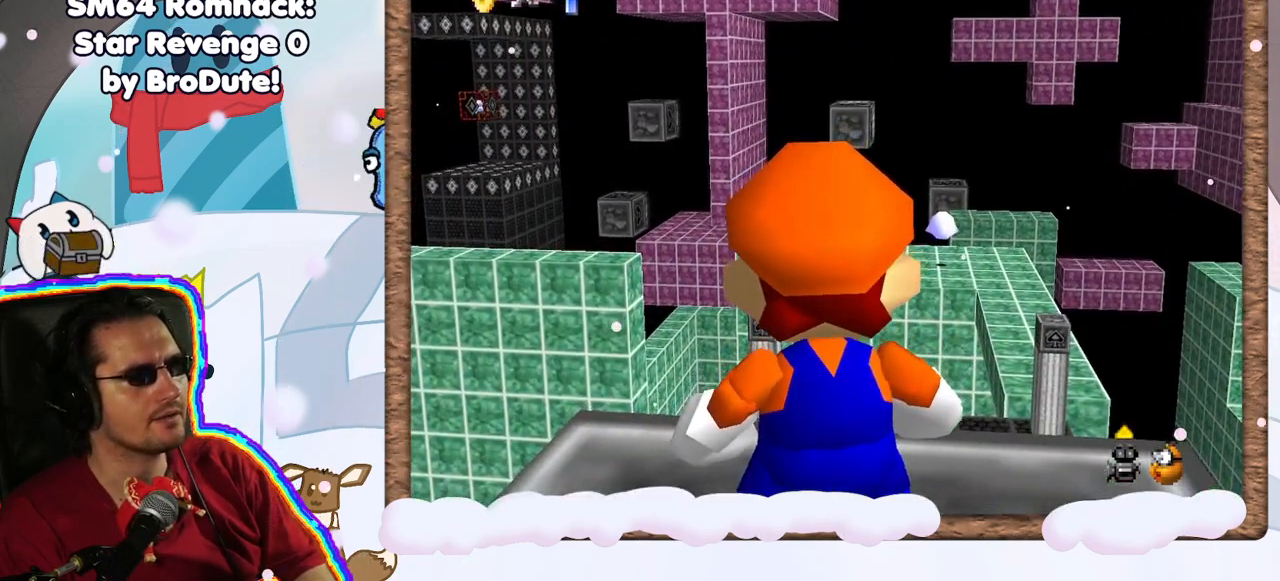
{"dt_ms": 500, "buttons": ["C_DOWN"], "left_stick": "center", "events": [[100, "C_DOWN", "down"], [250, "C_DOWN", "up"], [433, "C_DOWN", "down"]]}
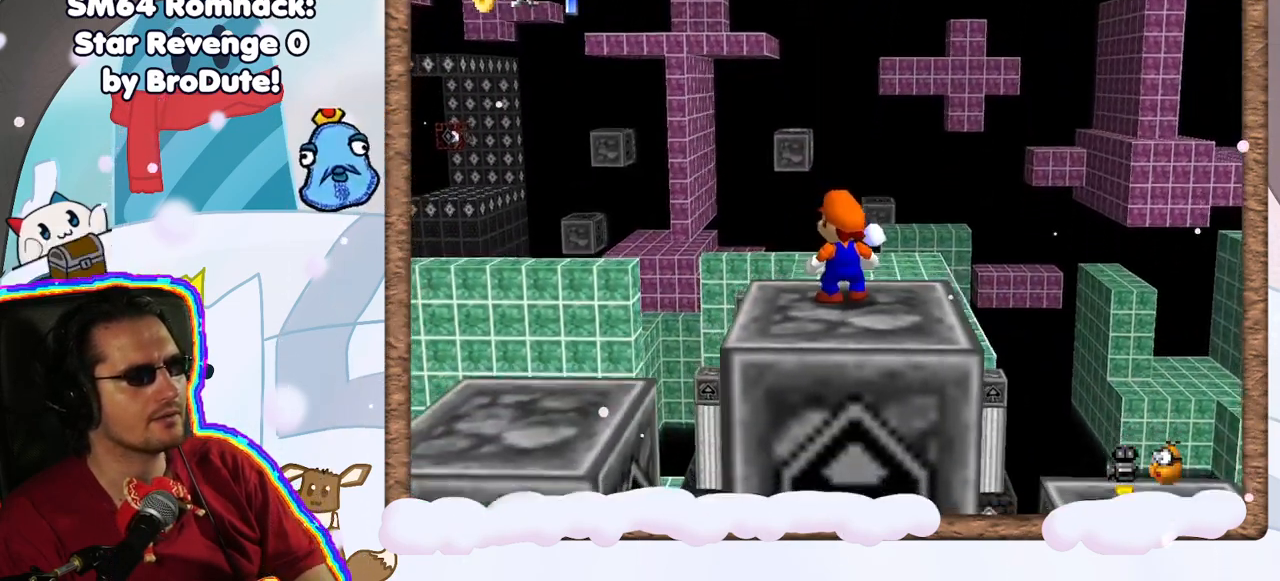
{"dt_ms": 1000, "buttons": ["C_RIGHT"], "left_stick": "center", "events": [[50, "C_DOWN", "up"], [367, "left_stick", "down"], [500, "left_stick", "center"], [633, "C_LEFT", "down"], [717, "C_LEFT", "up"], [983, "C_RIGHT", "down"]]}
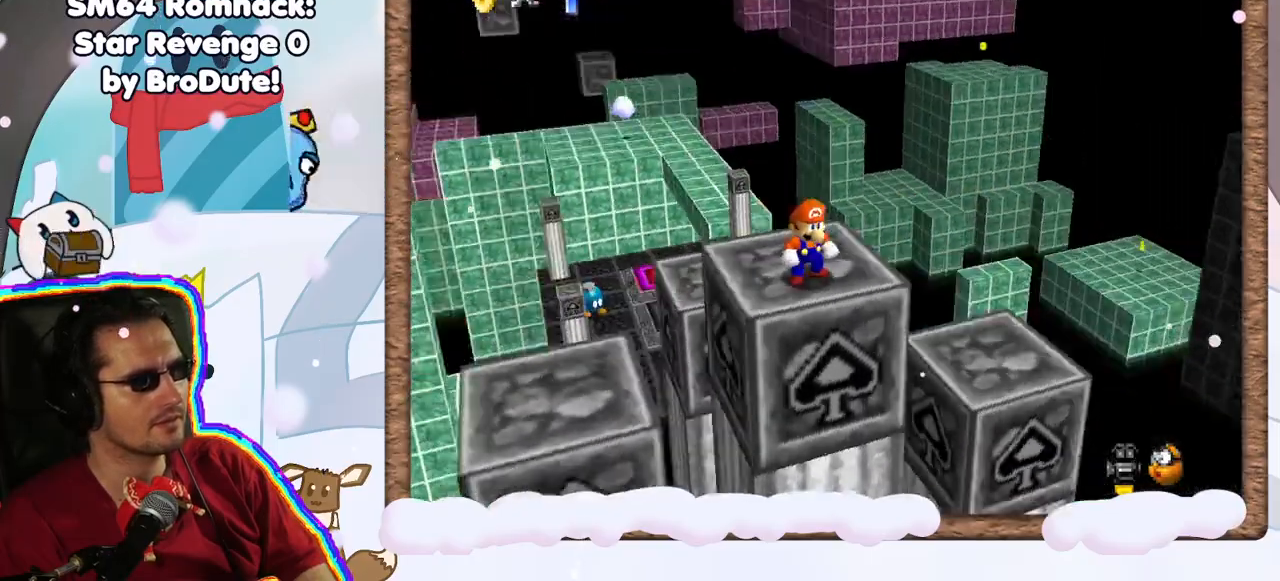
{"dt_ms": 500, "buttons": [], "left_stick": "right", "events": [[83, "C_RIGHT", "up"], [367, "left_stick", "right"]]}
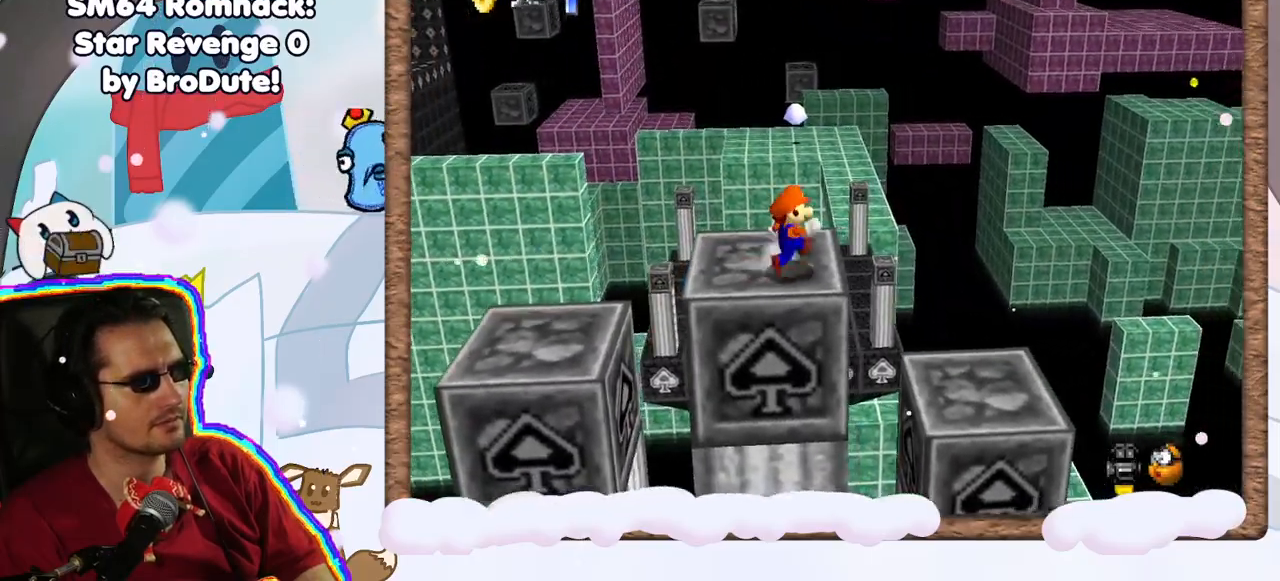
{"dt_ms": 500, "buttons": ["A", "Z"], "left_stick": "up-right", "events": [[17, "left_stick", "up-right"], [150, "left_stick", "up"], [283, "Z", "down"], [317, "A", "down"], [467, "left_stick", "up-right"]]}
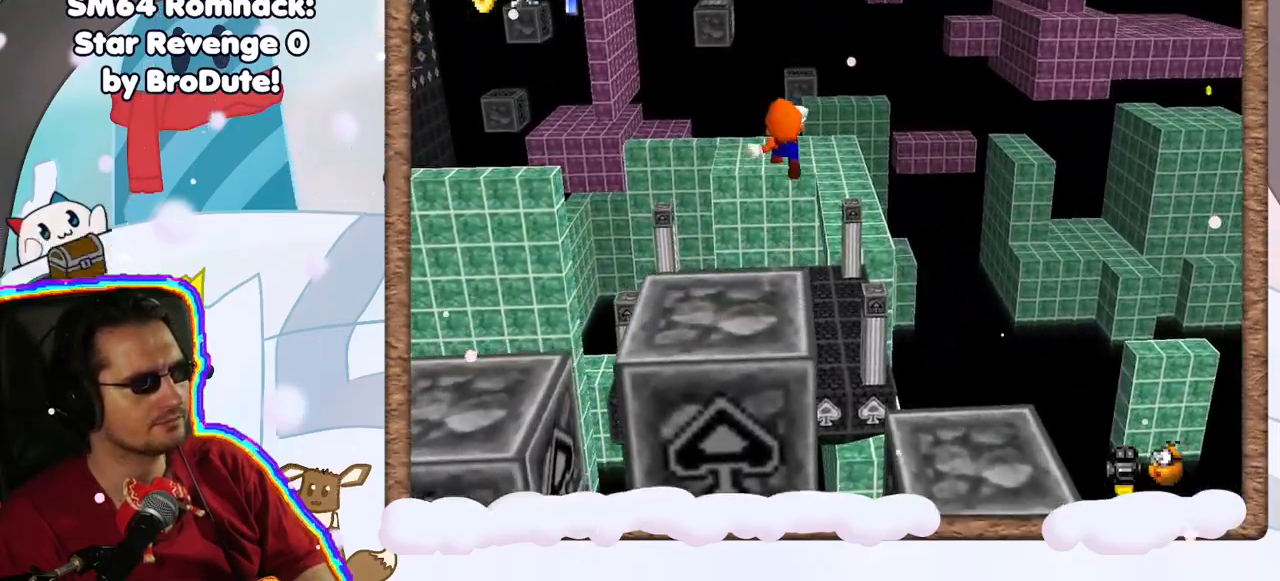
{"dt_ms": 500, "buttons": ["A", "Z"], "left_stick": "down", "events": [[450, "left_stick", "down"]]}
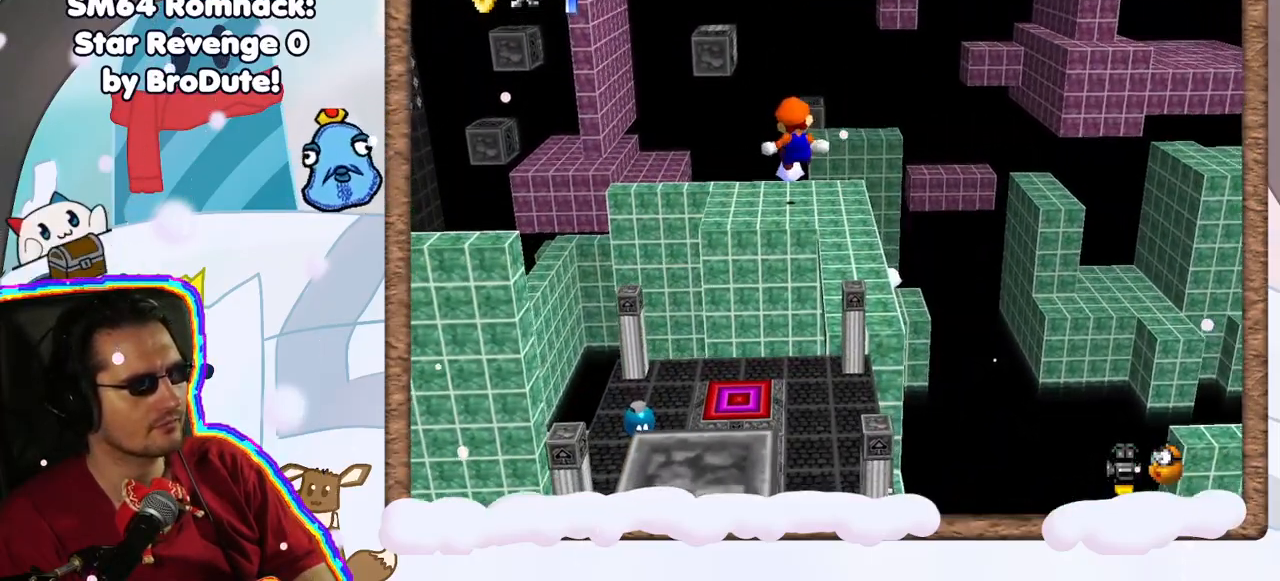
{"dt_ms": 500, "buttons": ["Z"], "left_stick": "center", "events": [[17, "A", "up"], [100, "left_stick", "center"], [233, "left_stick", "right"], [350, "left_stick", "center"]]}
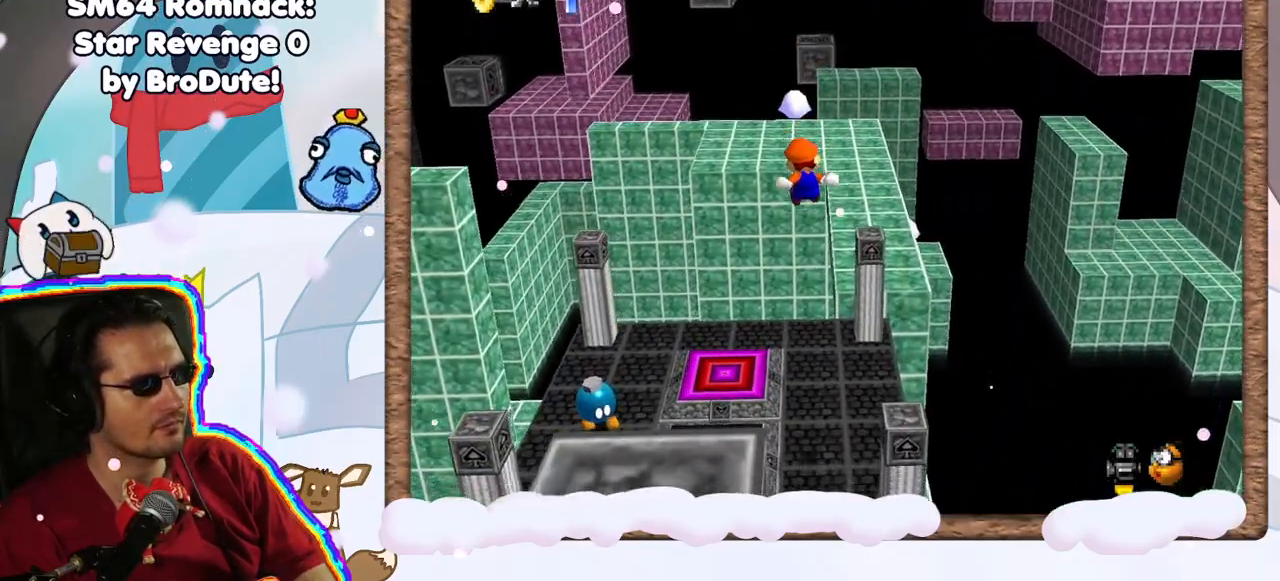
{"dt_ms": 500, "buttons": ["A", "Z"], "left_stick": "up-right", "events": [[167, "left_stick", "up"], [217, "left_stick", "up-right"], [450, "A", "down"]]}
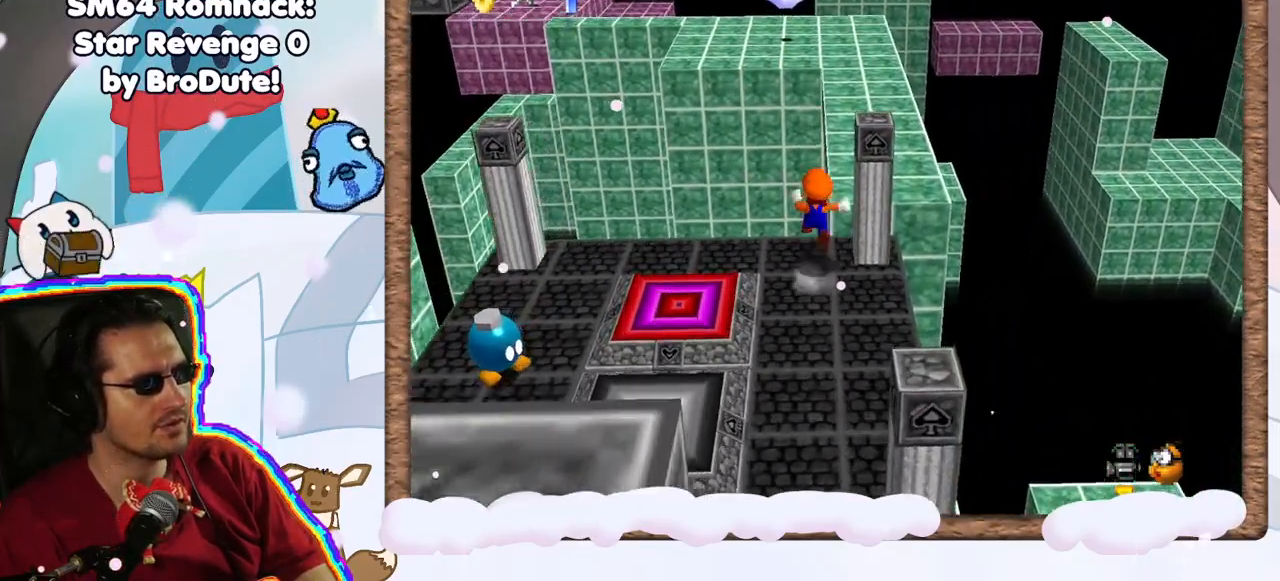
{"dt_ms": 500, "buttons": [], "left_stick": "center", "events": [[267, "A", "up"], [333, "left_stick", "right"], [433, "left_stick", "center"], [467, "Z", "up"]]}
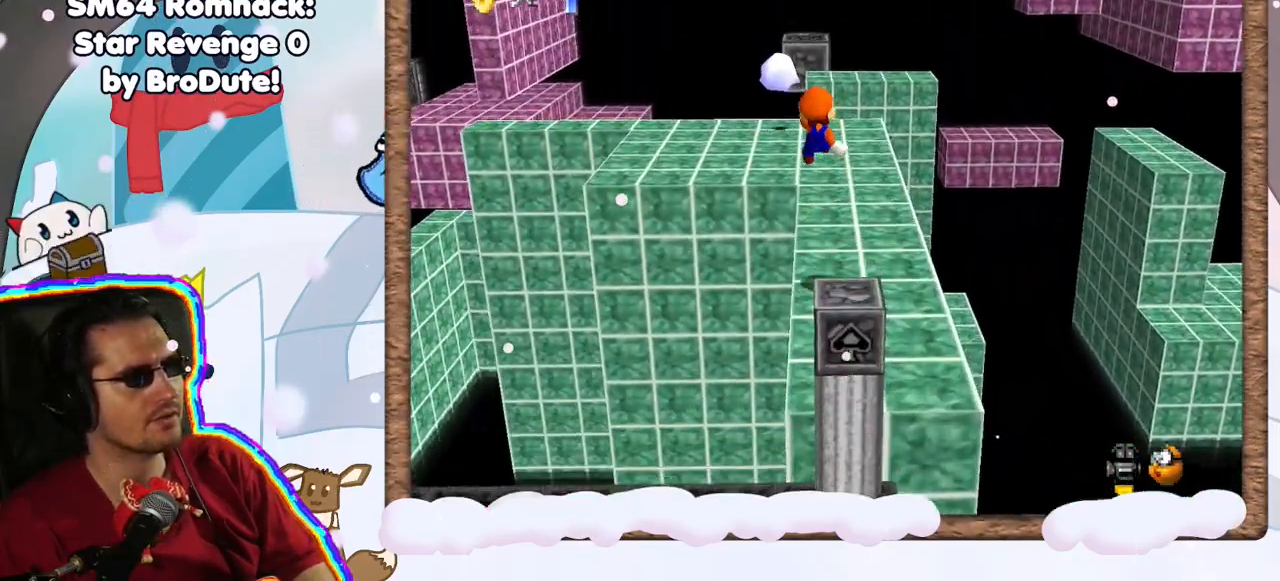
{"dt_ms": 500, "buttons": [], "left_stick": "up-right", "events": [[33, "left_stick", "down"], [133, "C_RIGHT", "down"], [200, "left_stick", "center"], [267, "C_RIGHT", "up"], [333, "left_stick", "right"], [467, "left_stick", "up-right"]]}
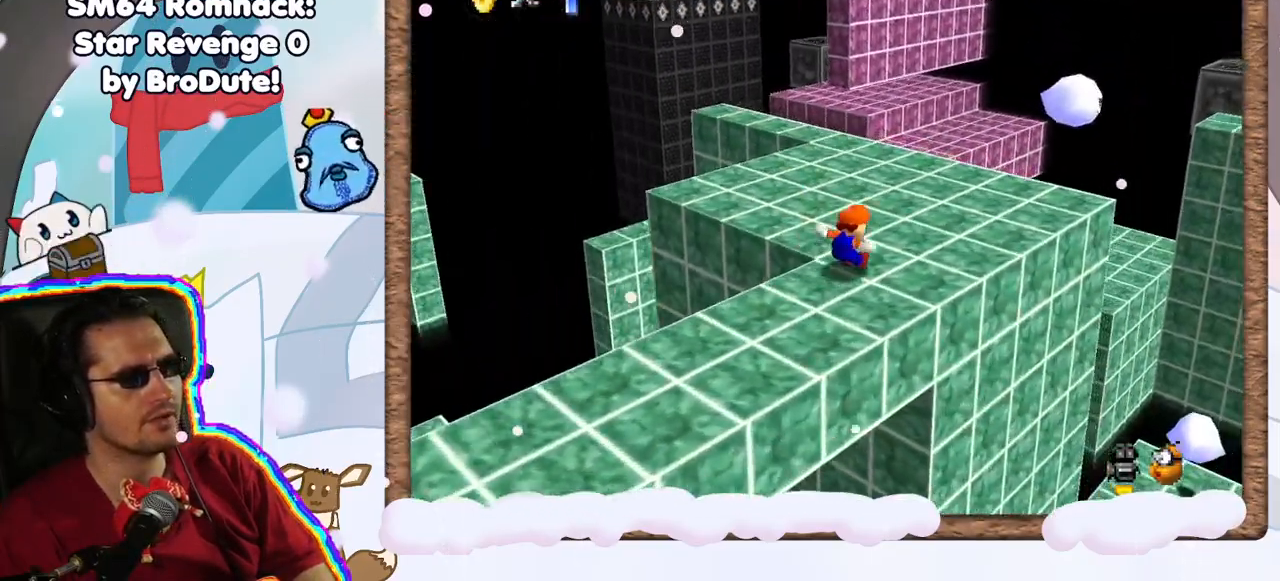
{"dt_ms": 500, "buttons": [], "left_stick": "up", "events": [[67, "left_stick", "up"], [283, "left_stick", "up-left"], [450, "left_stick", "up"]]}
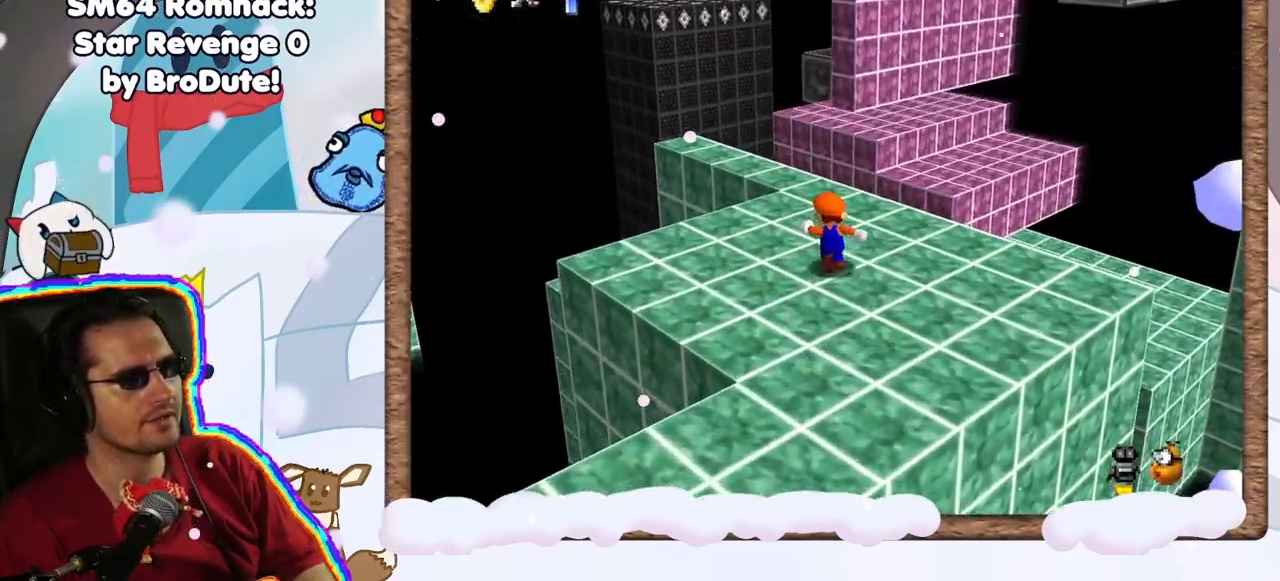
{"dt_ms": 500, "buttons": ["A", "Z"], "left_stick": "up", "events": [[433, "Z", "down"], [483, "A", "down"]]}
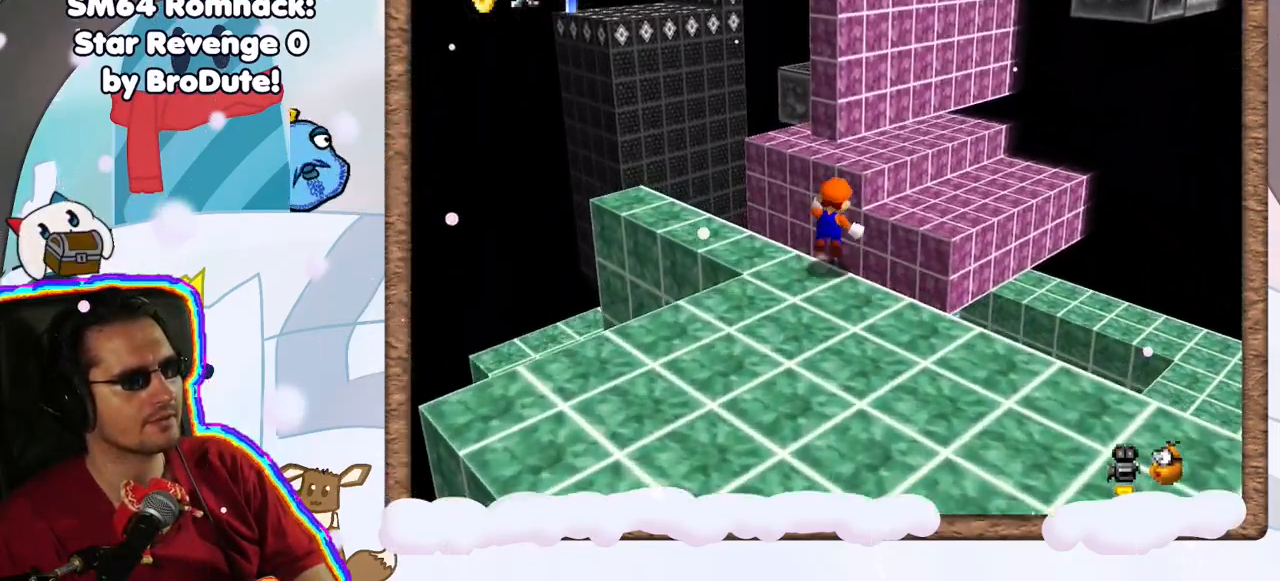
{"dt_ms": 500, "buttons": [], "left_stick": "right", "events": [[150, "left_stick", "up-right"], [333, "A", "up"], [350, "Z", "up"], [417, "left_stick", "right"]]}
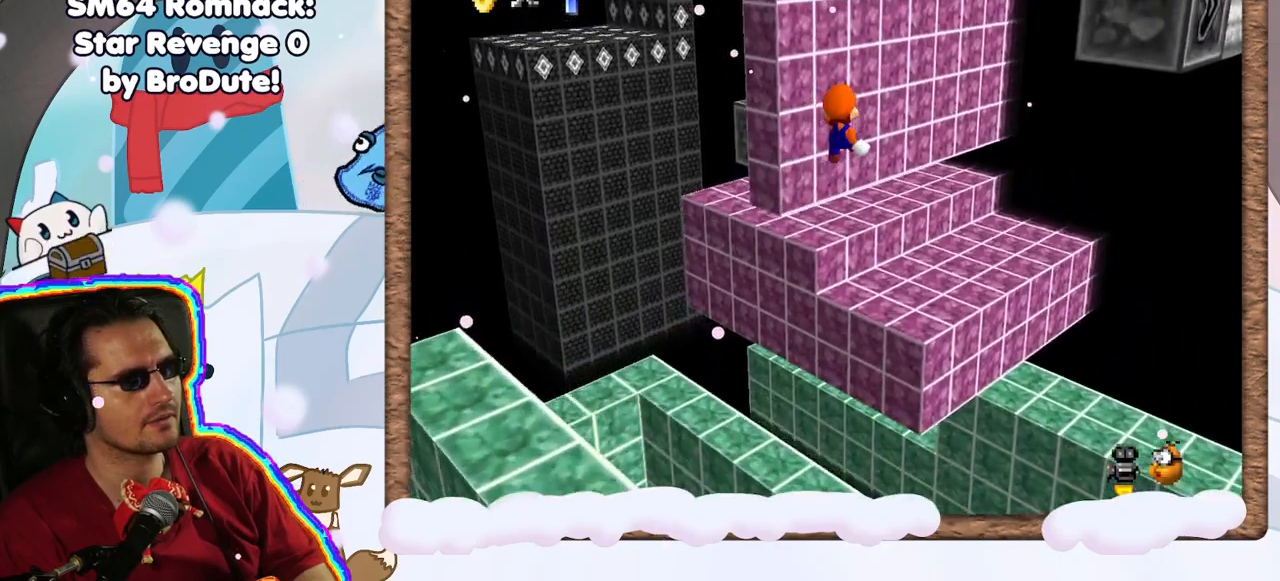
{"dt_ms": 500, "buttons": [], "left_stick": "left", "events": [[33, "left_stick", "center"], [200, "left_stick", "down"], [417, "left_stick", "left"]]}
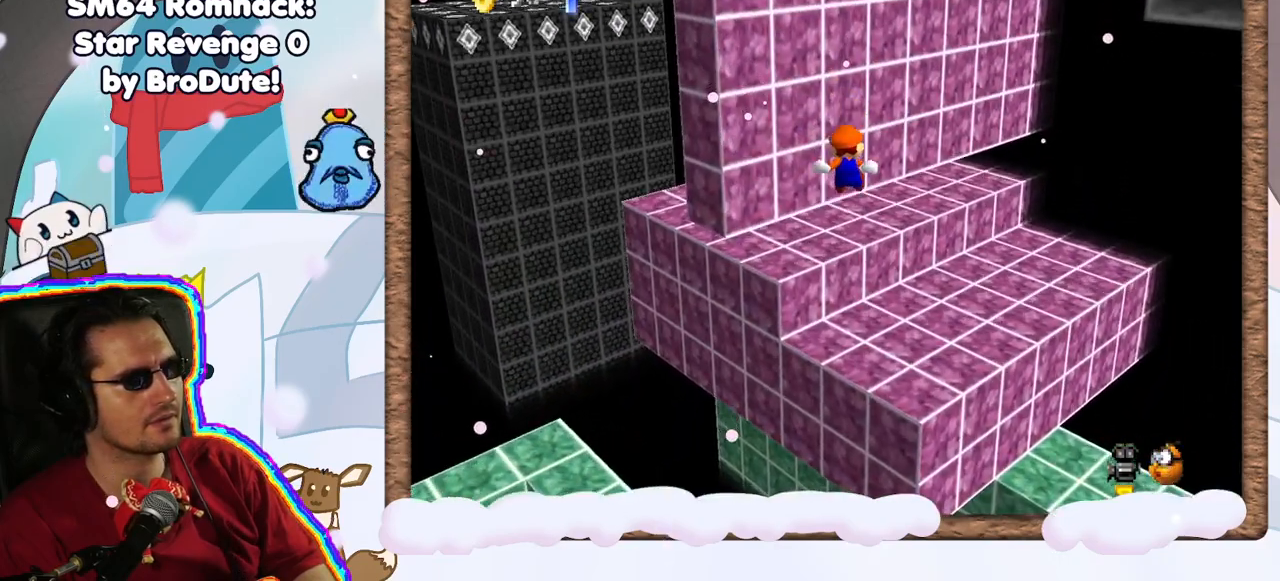
{"dt_ms": 500, "buttons": ["A"], "left_stick": "up-left", "events": [[367, "left_stick", "up-left"], [500, "A", "down"]]}
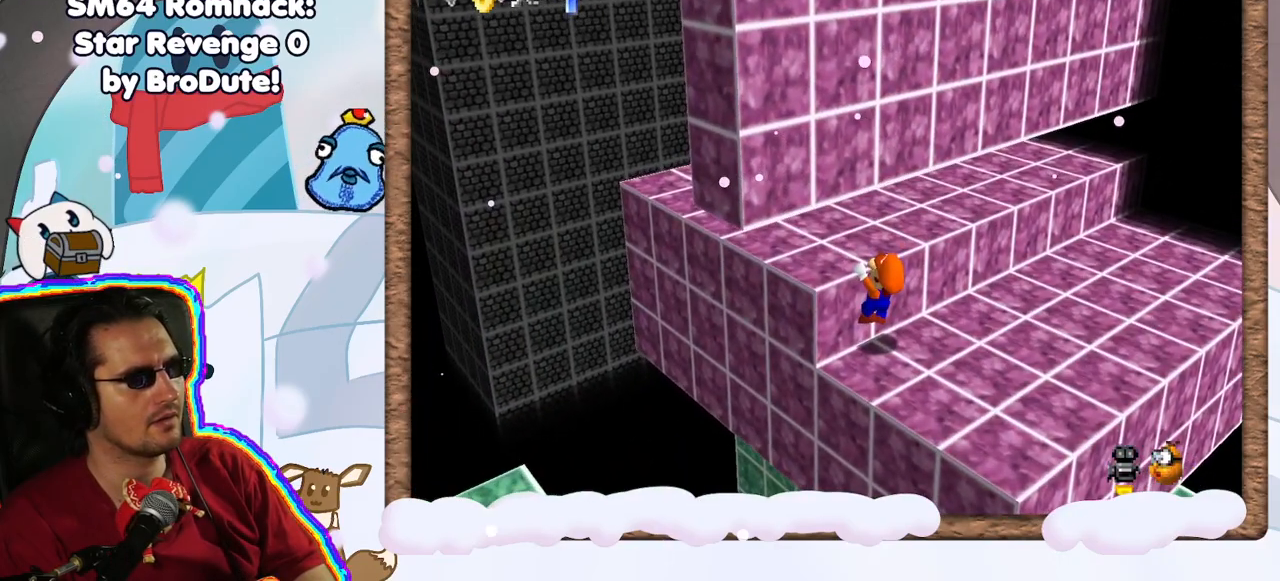
{"dt_ms": 500, "buttons": [], "left_stick": "up-left", "events": [[167, "A", "up"], [233, "C_LEFT", "down"], [367, "C_LEFT", "up"]]}
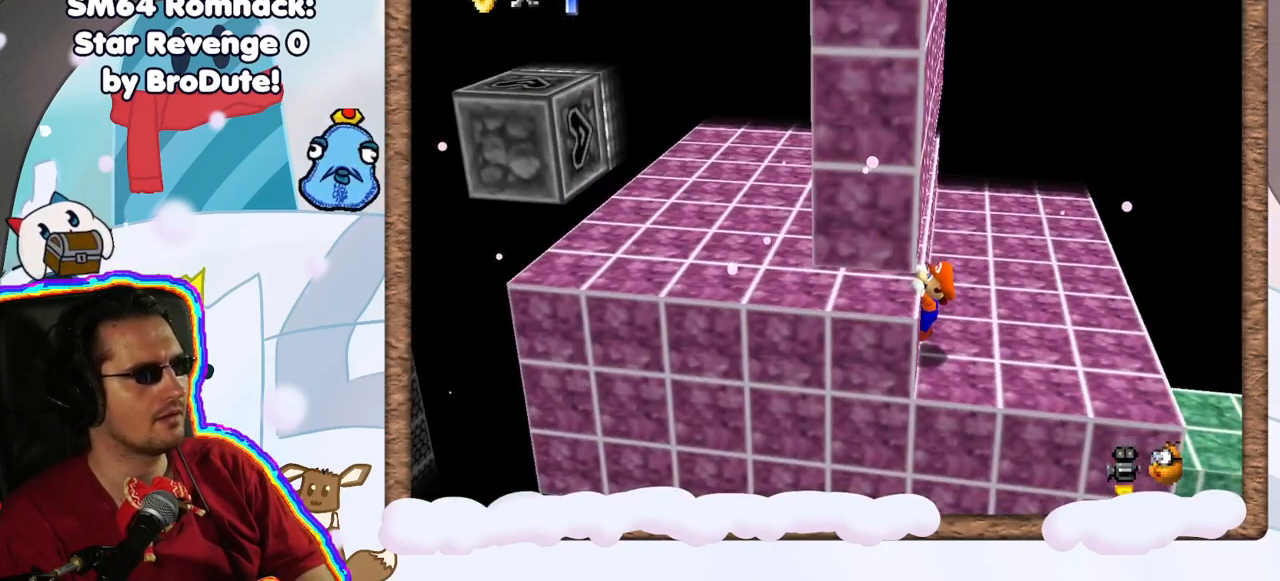
{"dt_ms": 500, "buttons": ["A"], "left_stick": "down", "events": [[83, "A", "down"], [217, "A", "up"], [417, "left_stick", "down"], [467, "A", "down"]]}
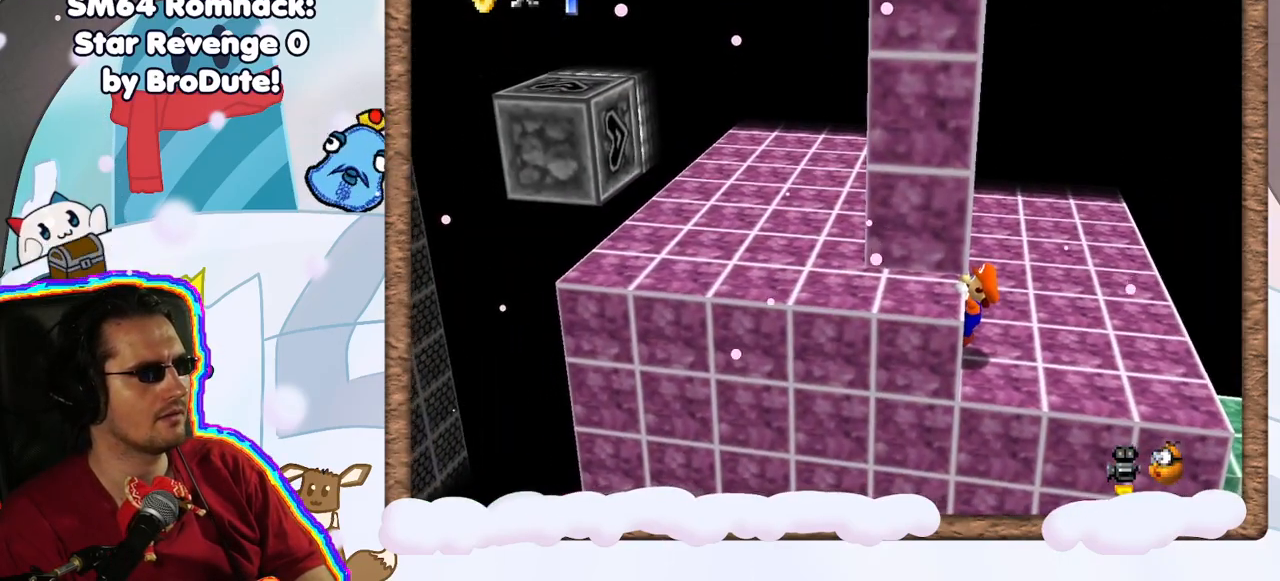
{"dt_ms": 500, "buttons": [], "left_stick": "center", "events": [[117, "left_stick", "right"], [150, "A", "up"], [183, "left_stick", "up-right"], [283, "left_stick", "center"]]}
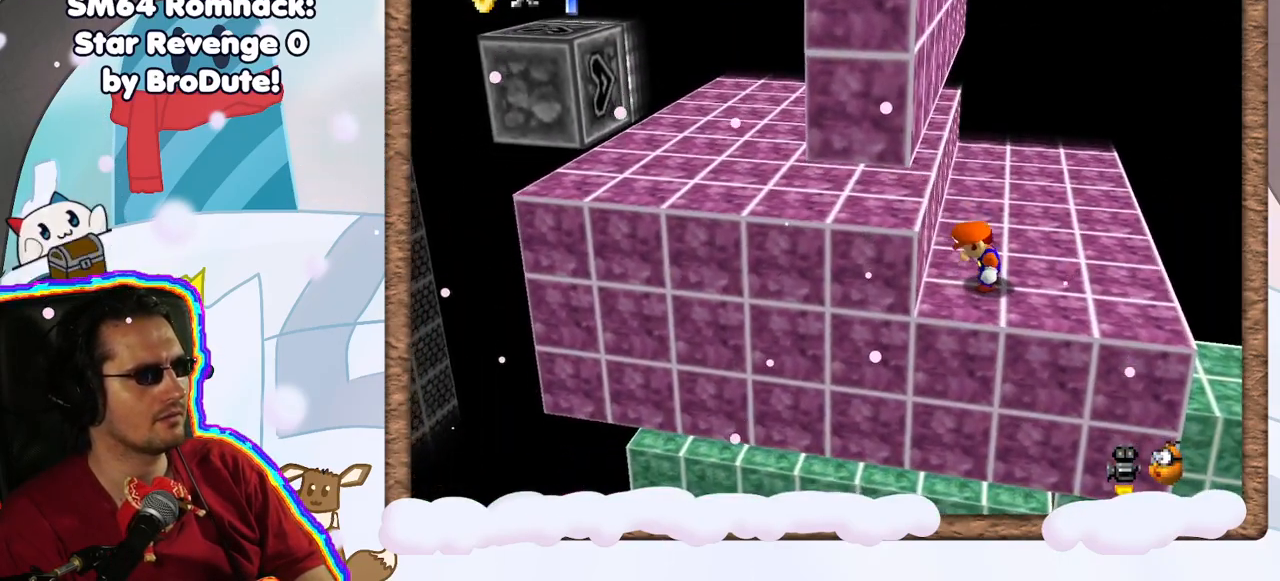
{"dt_ms": 500, "buttons": ["C_RIGHT"], "left_stick": "up-right", "events": [[33, "left_stick", "up-right"], [117, "C_LEFT", "down"], [250, "C_LEFT", "up"], [483, "C_RIGHT", "down"]]}
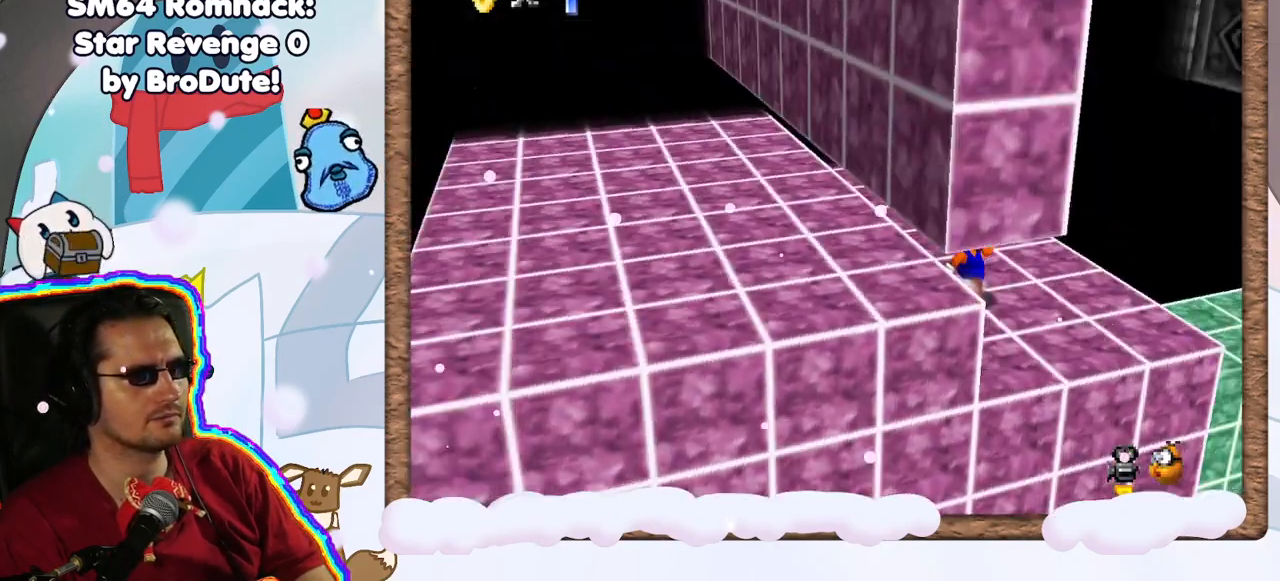
{"dt_ms": 500, "buttons": [], "left_stick": "up-right", "events": [[33, "C_RIGHT", "up"], [33, "left_stick", "up-left"], [283, "left_stick", "center"], [417, "left_stick", "up"], [467, "left_stick", "up-right"]]}
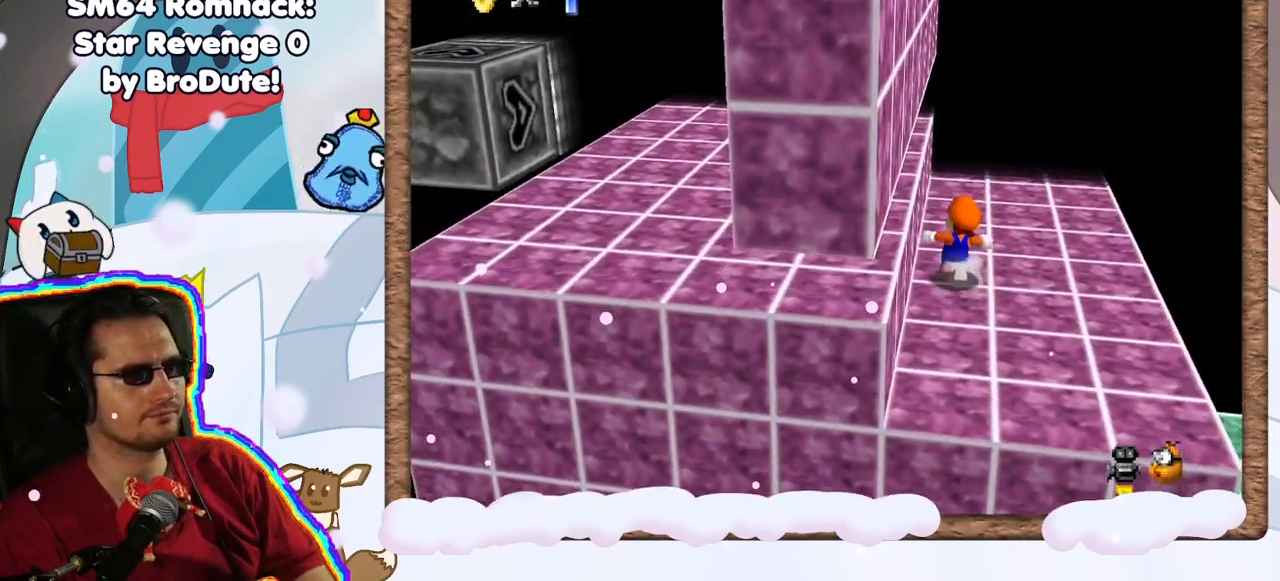
{"dt_ms": 500, "buttons": [], "left_stick": "right", "events": [[250, "left_stick", "right"]]}
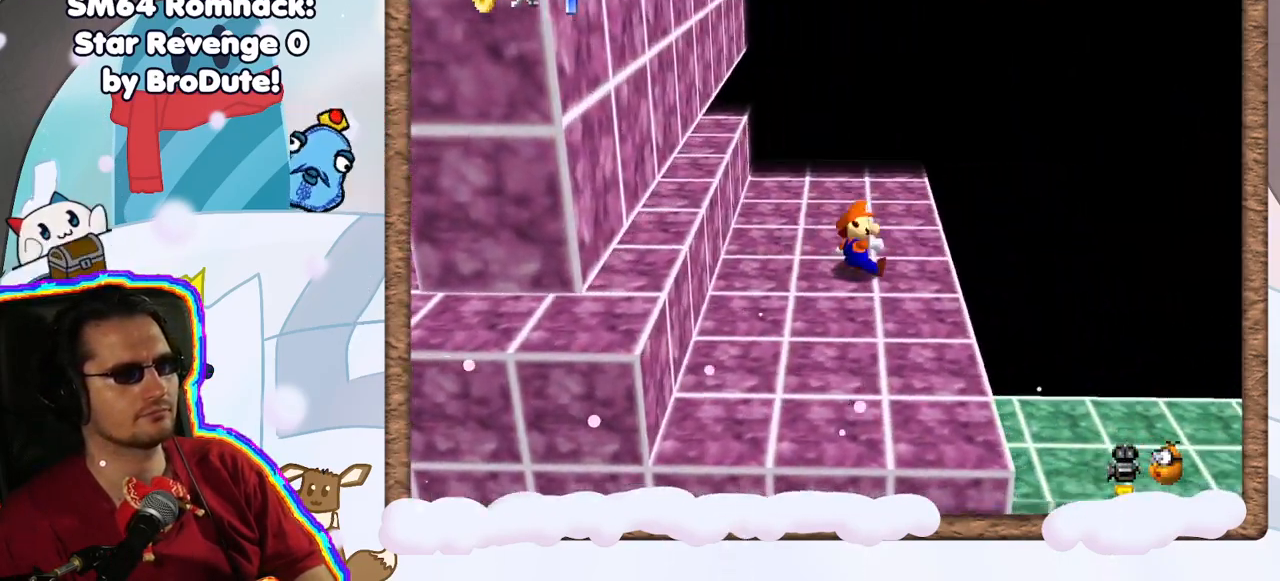
{"dt_ms": 500, "buttons": ["A"], "left_stick": "left", "events": [[17, "left_stick", "left"], [117, "A", "down"]]}
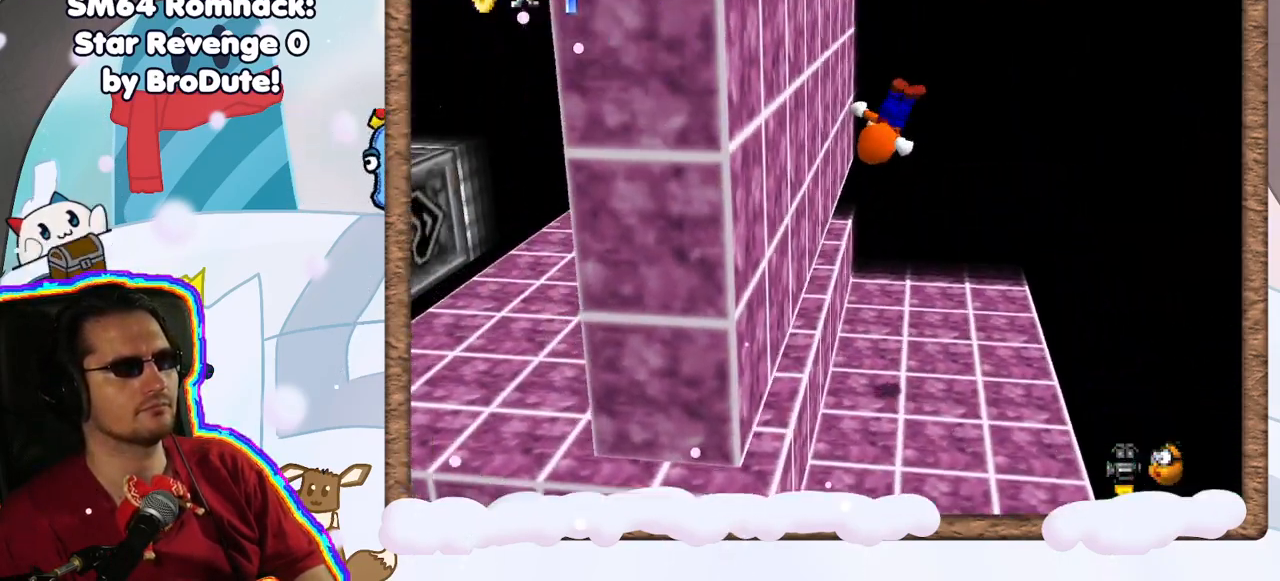
{"dt_ms": 500, "buttons": ["A"], "left_stick": "up-right", "events": [[83, "A", "up"], [267, "A", "down"], [300, "left_stick", "up-right"]]}
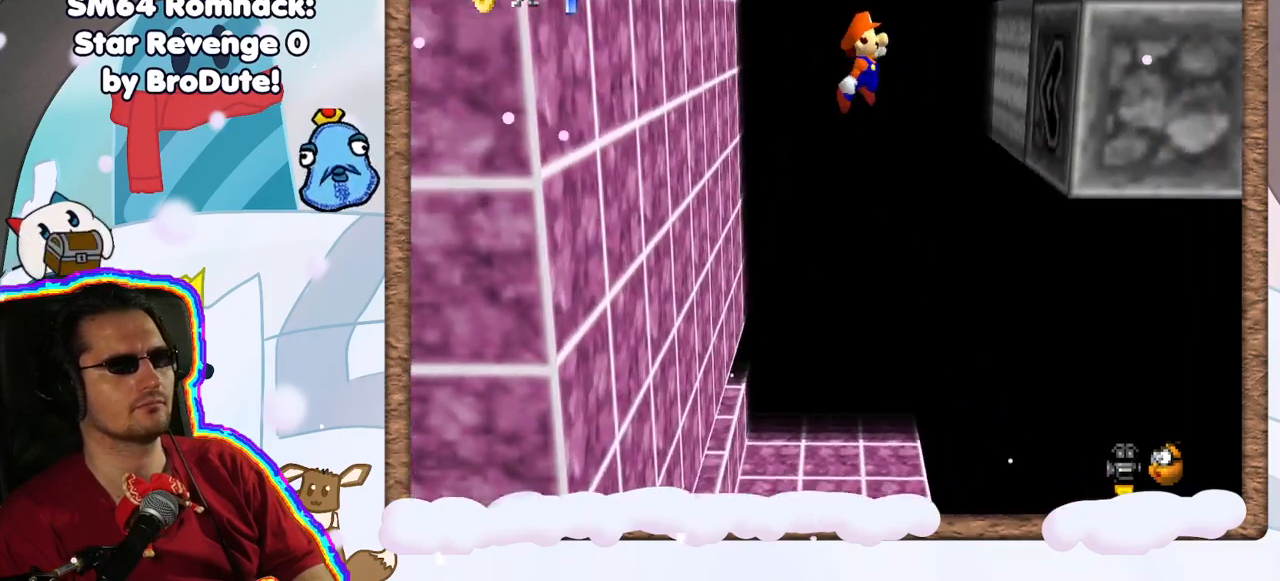
{"dt_ms": 500, "buttons": [], "left_stick": "center", "events": [[133, "left_stick", "right"], [150, "START", "down"], [217, "START", "up"], [283, "DPAD_RIGHT", "down"], [317, "A", "up"], [333, "DPAD_RIGHT", "up"], [350, "DPAD_DOWN", "down"], [400, "DPAD_DOWN", "up"], [450, "left_stick", "center"]]}
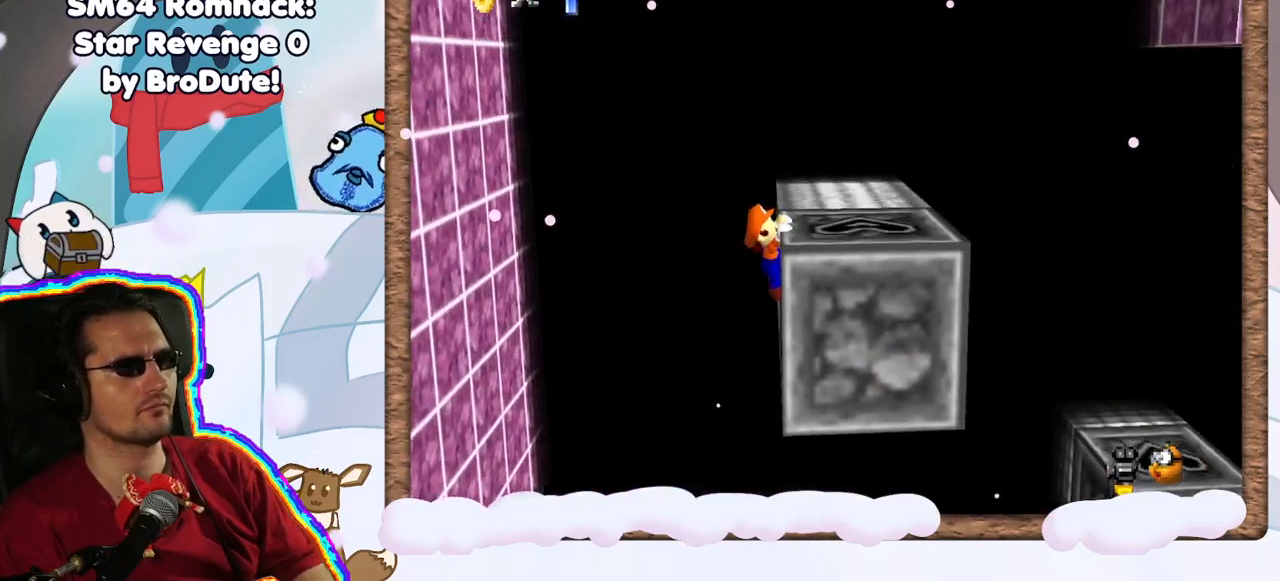
{"dt_ms": 500, "buttons": ["C_LEFT"], "left_stick": "up-right", "events": [[17, "A", "down"], [167, "A", "up"], [250, "left_stick", "up"], [317, "left_stick", "up-right"], [367, "C_DOWN", "down"], [433, "C_DOWN", "up"], [433, "C_LEFT", "down"]]}
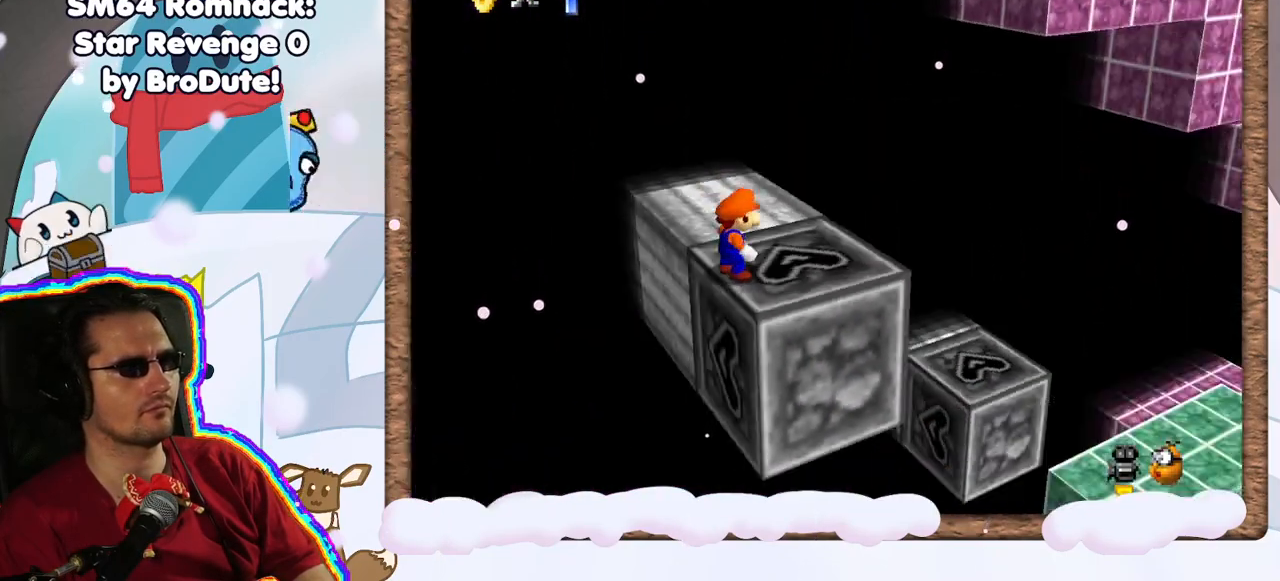
{"dt_ms": 500, "buttons": ["C_RIGHT"], "left_stick": "center", "events": [[50, "C_LEFT", "up"], [67, "left_stick", "center"], [500, "C_RIGHT", "down"]]}
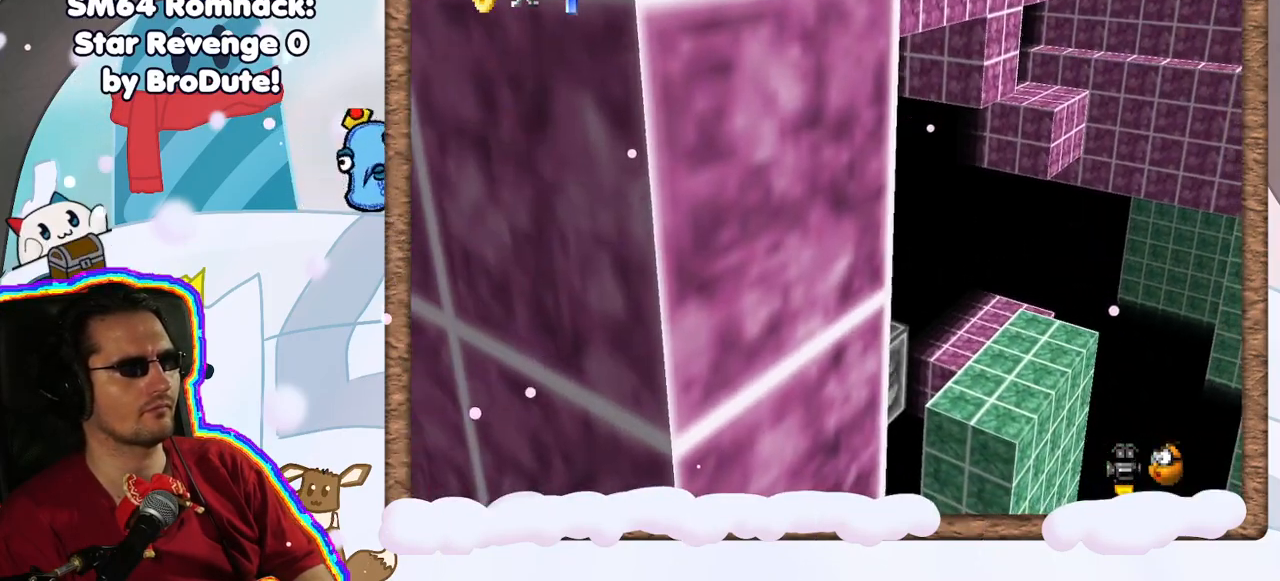
{"dt_ms": 500, "buttons": [], "left_stick": "up", "events": [[100, "C_RIGHT", "up"], [150, "left_stick", "up"]]}
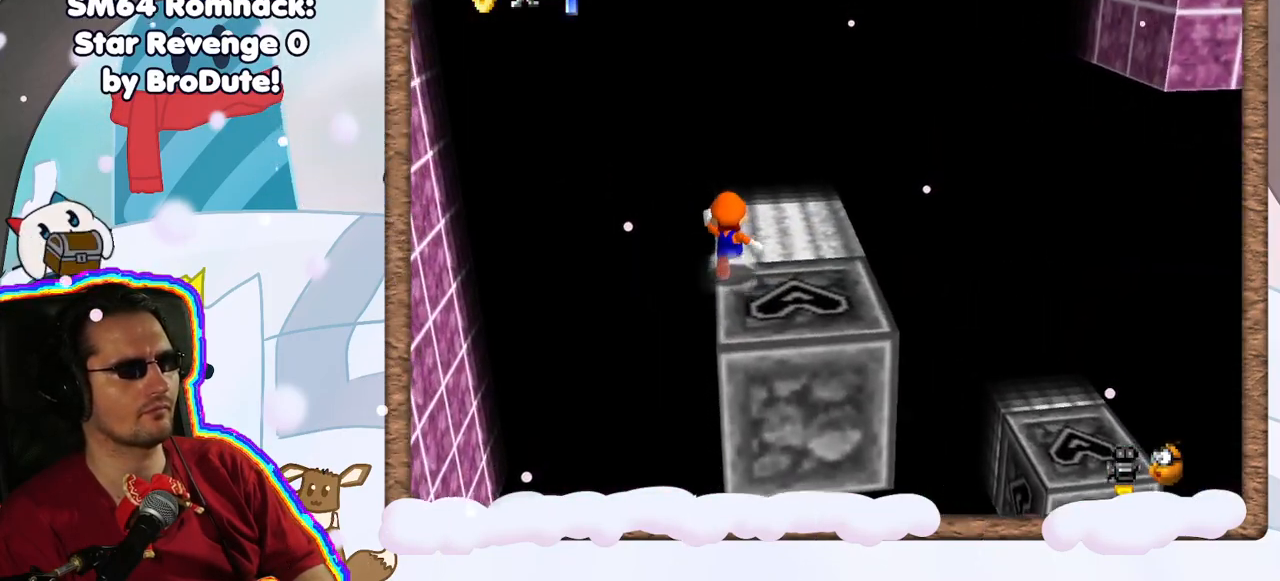
{"dt_ms": 500, "buttons": [], "left_stick": "center", "events": [[217, "left_stick", "center"]]}
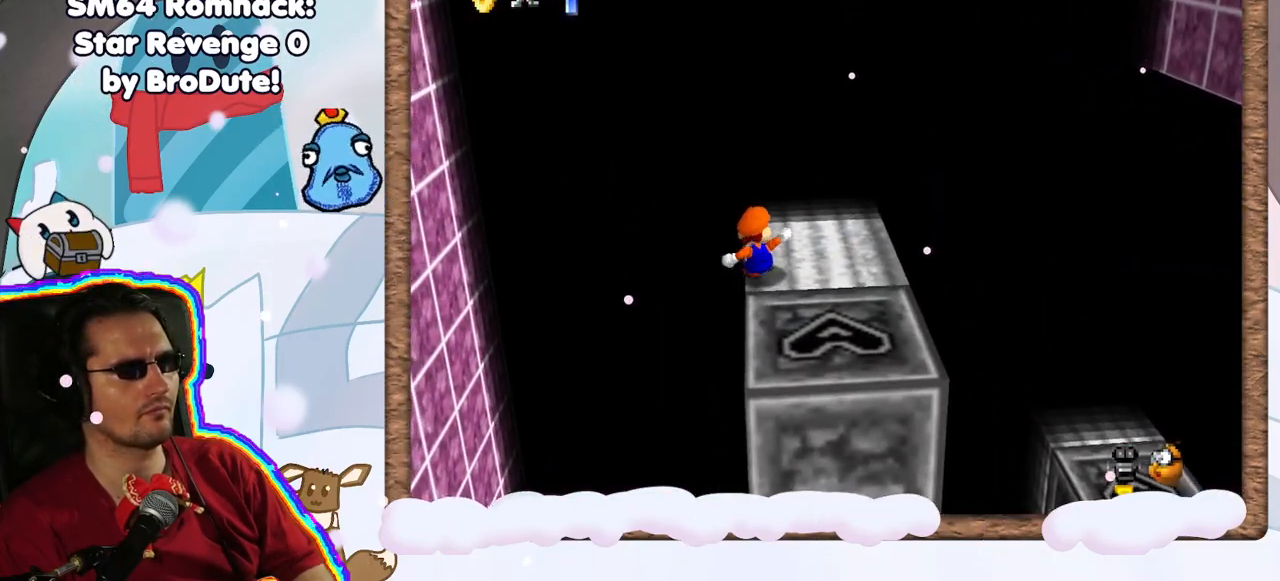
{"dt_ms": 500, "buttons": [], "left_stick": "center", "events": [[200, "C_LEFT", "down"], [317, "C_LEFT", "up"], [400, "C_LEFT", "down"], [500, "C_LEFT", "up"]]}
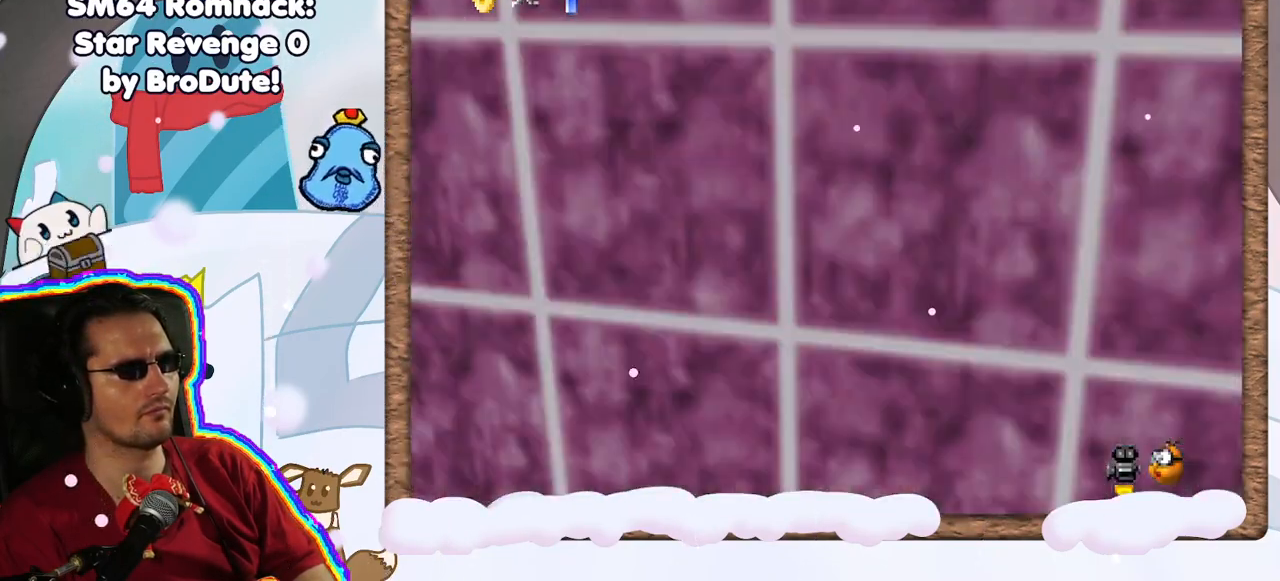
{"dt_ms": 500, "buttons": [], "left_stick": "center", "events": [[83, "C_LEFT", "down"], [200, "C_LEFT", "up"], [267, "C_LEFT", "down"], [350, "C_LEFT", "up"]]}